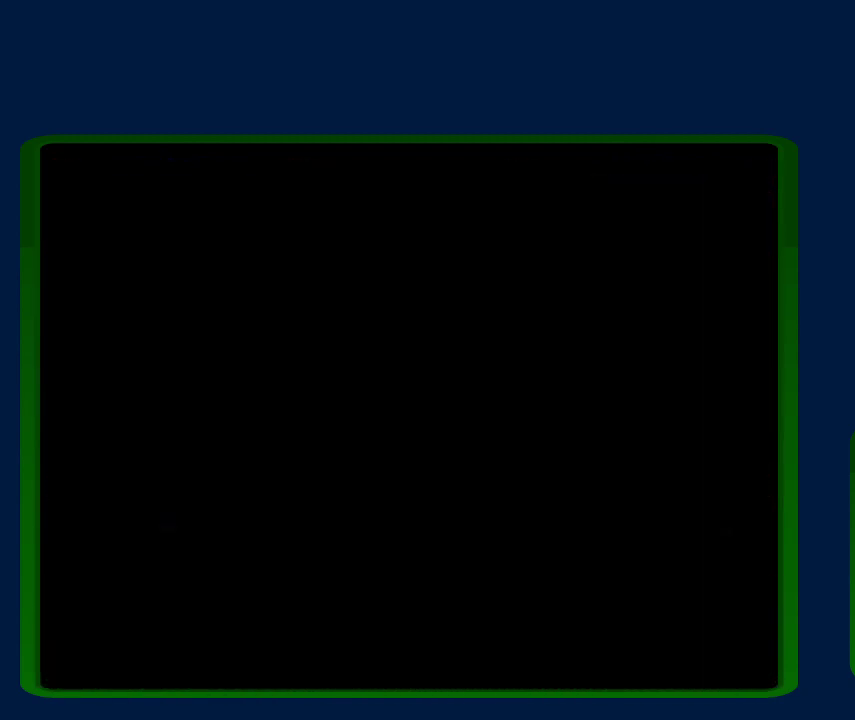
Gameplay with a controller (Nintendo layout); each line is a JSON object with the inputs held at the frame after it. "events" lists button and stick changes between this image and that frame as [ms after this image, input, new state], when the widget could be followed in between. Not read: DPAD_RIGHT L3 R3.
{"buttons": [], "events": []}
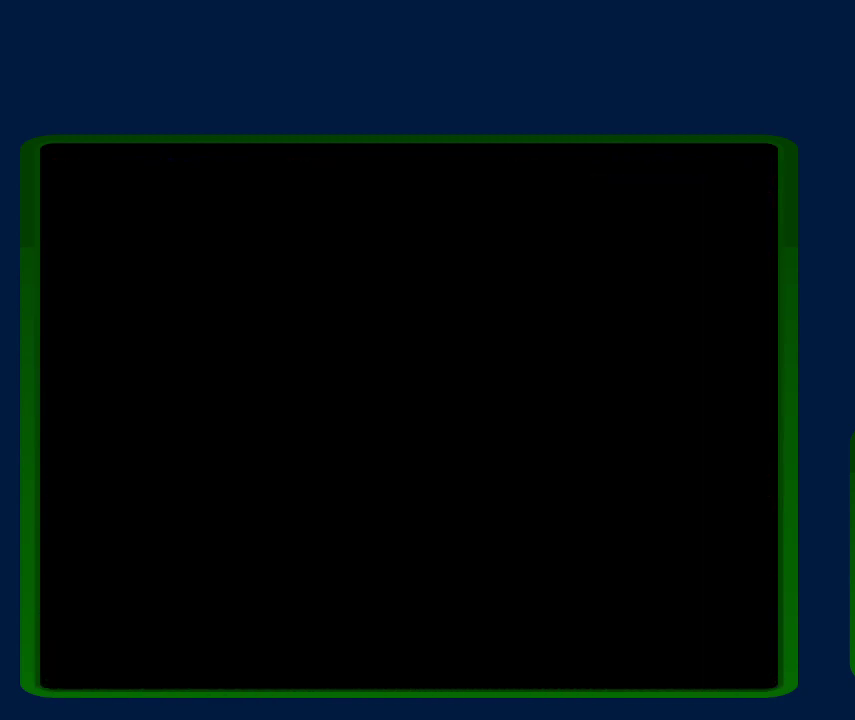
{"buttons": [], "events": []}
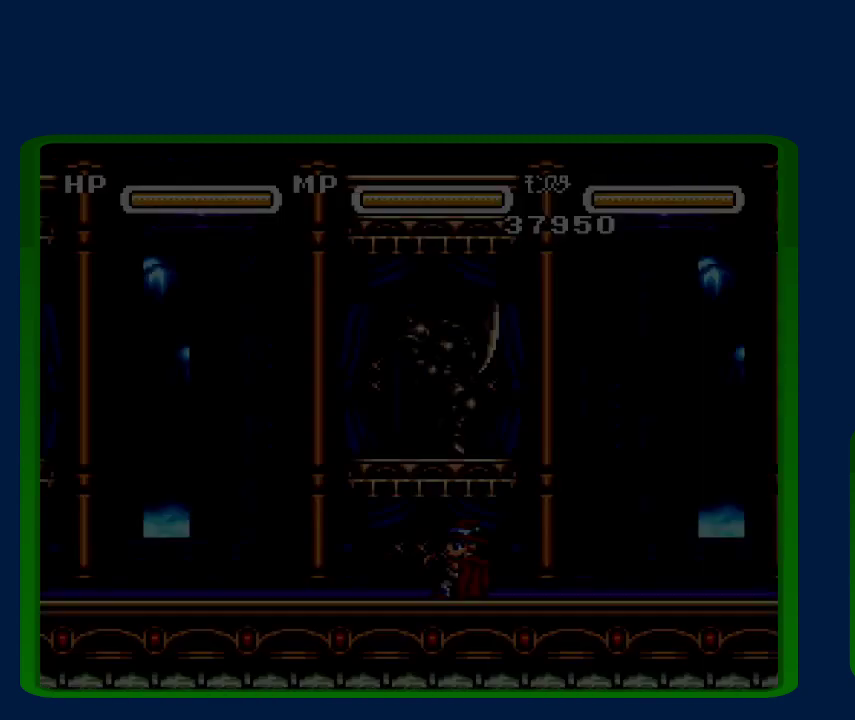
{"buttons": ["B"], "events": [[483, "B", "down"]]}
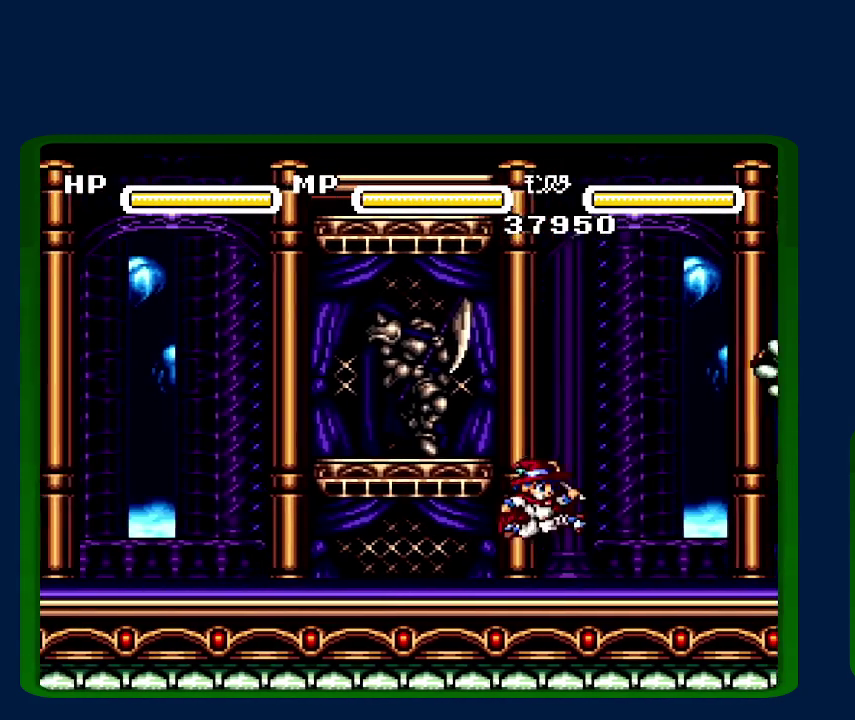
{"buttons": ["DPAD_LEFT"], "events": [[83, "B", "up"], [83, "Y", "down"], [150, "Y", "up"], [383, "DPAD_LEFT", "down"]]}
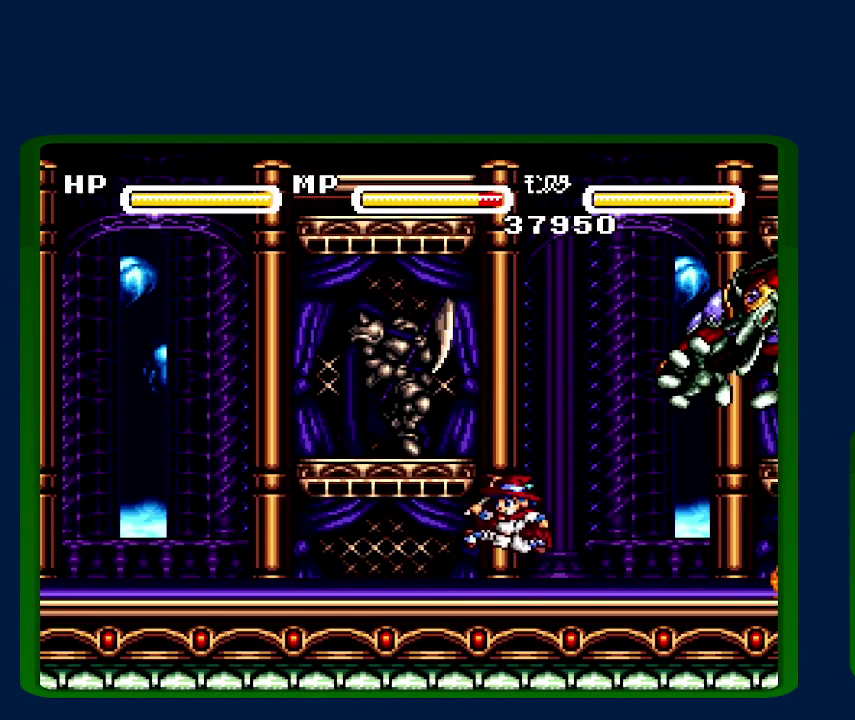
{"buttons": ["DPAD_UP"], "events": [[483, "DPAD_LEFT", "up"], [483, "DPAD_UP", "down"]]}
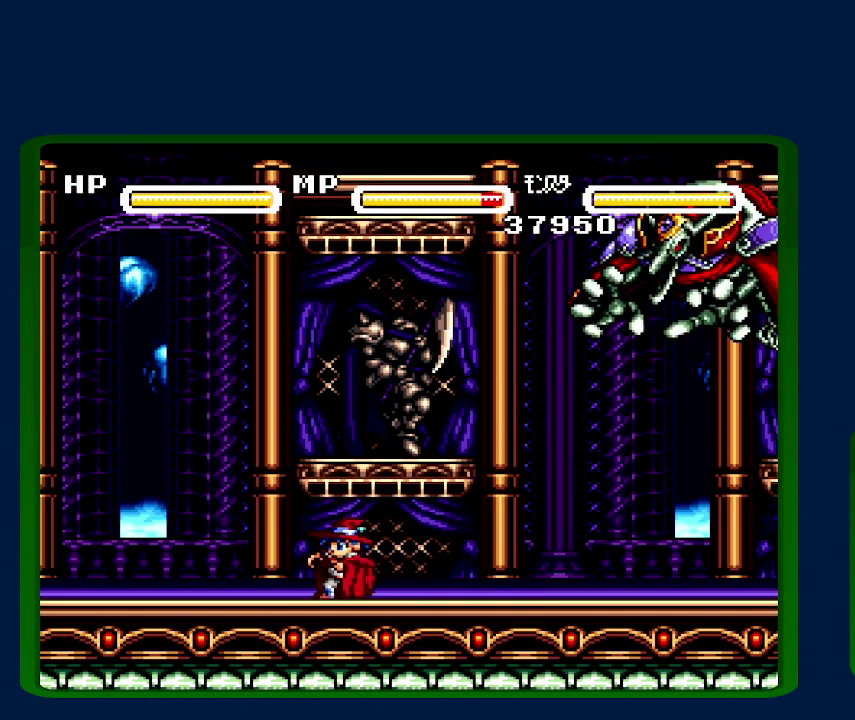
{"buttons": ["DPAD_LEFT"], "events": [[33, "B", "down"], [33, "DPAD_UP", "up"], [83, "B", "up"], [83, "Y", "down"], [167, "Y", "up"], [233, "DPAD_LEFT", "down"]]}
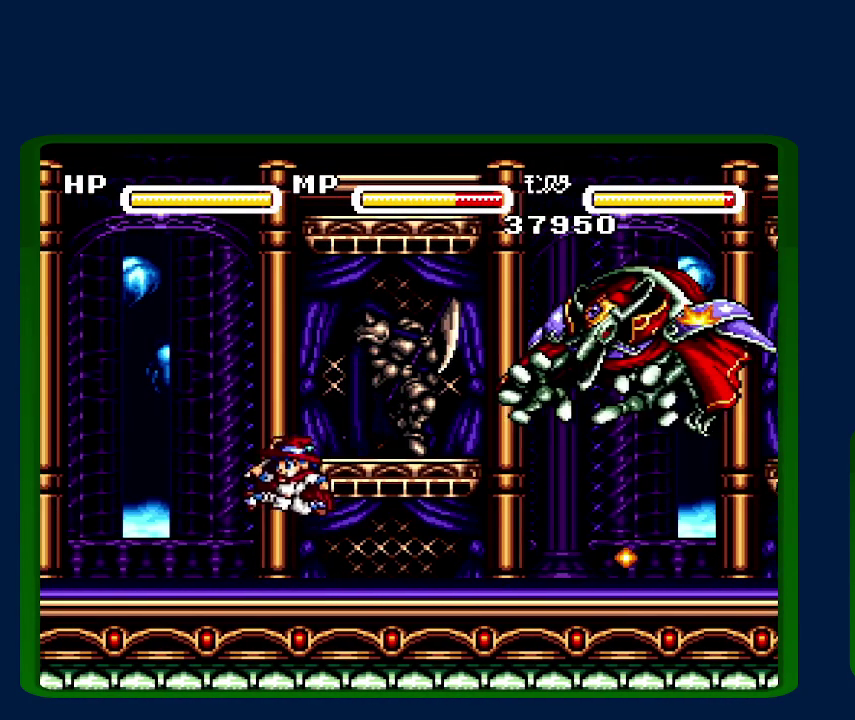
{"buttons": [], "events": [[200, "DPAD_LEFT", "up"], [300, "B", "down"], [350, "B", "up"], [350, "Y", "down"], [417, "Y", "up"]]}
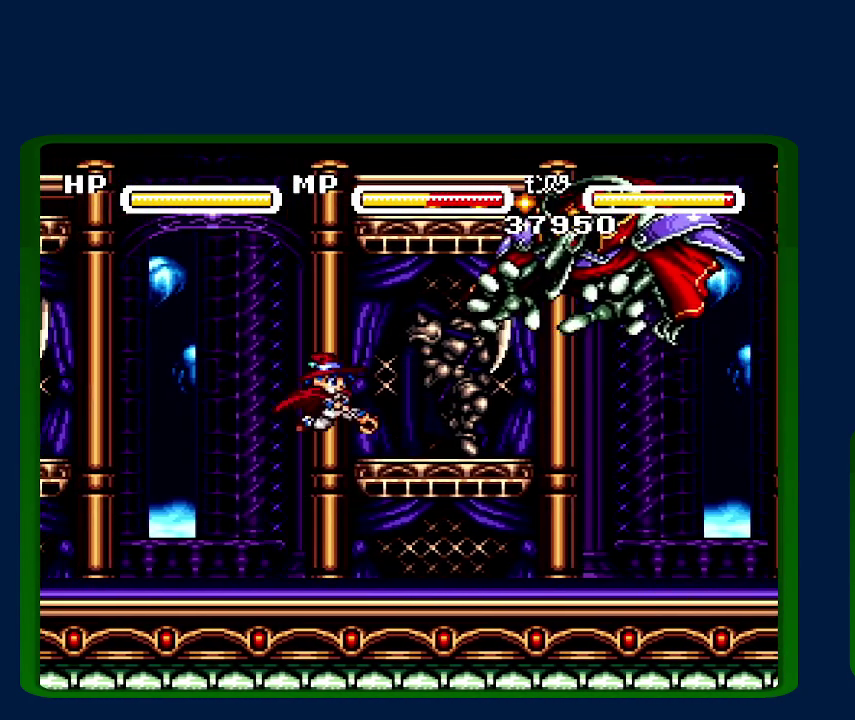
{"buttons": ["DPAD_LEFT"], "events": [[17, "DPAD_LEFT", "down"]]}
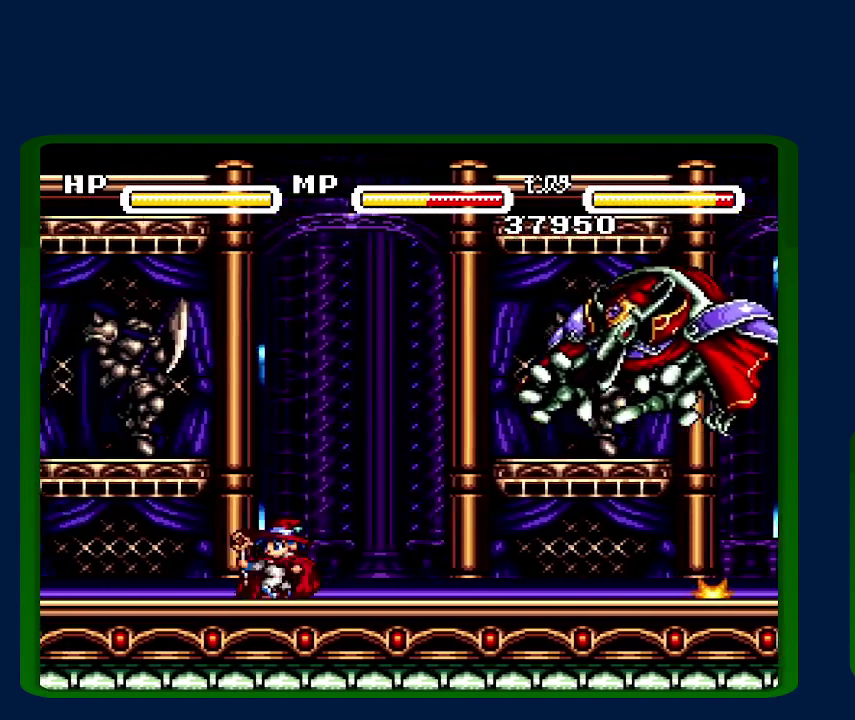
{"buttons": [], "events": [[167, "DPAD_LEFT", "up"], [200, "B", "down"], [267, "Y", "down"], [300, "B", "up"], [333, "Y", "up"]]}
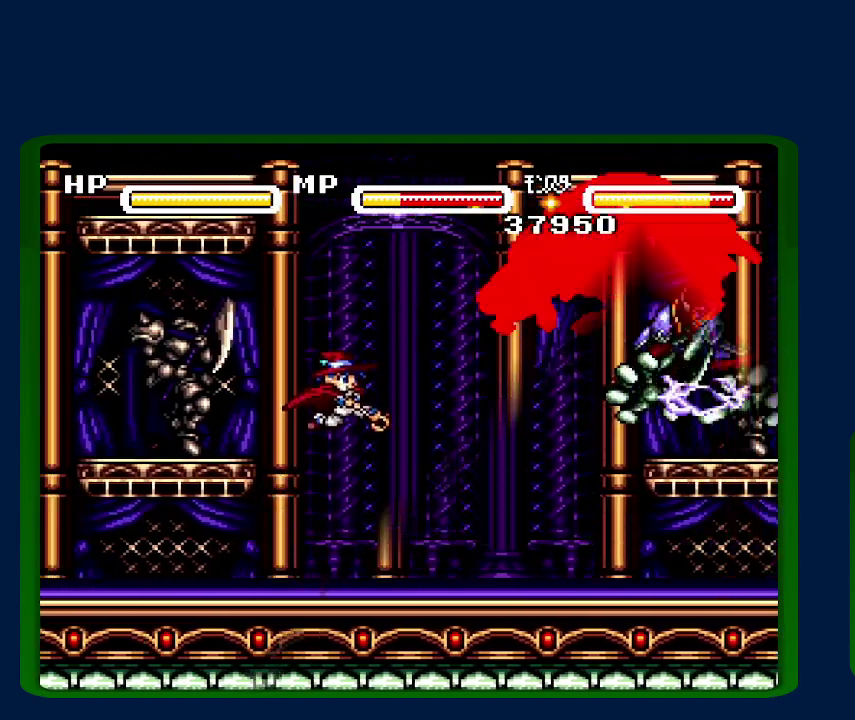
{"buttons": ["A", "B"], "events": [[150, "Y", "down"], [167, "A", "down"], [217, "A", "up"], [217, "B", "down"], [250, "Y", "up"], [300, "A", "down"], [300, "Y", "down"], [333, "B", "up"], [417, "A", "up"], [417, "B", "down"], [467, "Y", "up"], [500, "A", "down"]]}
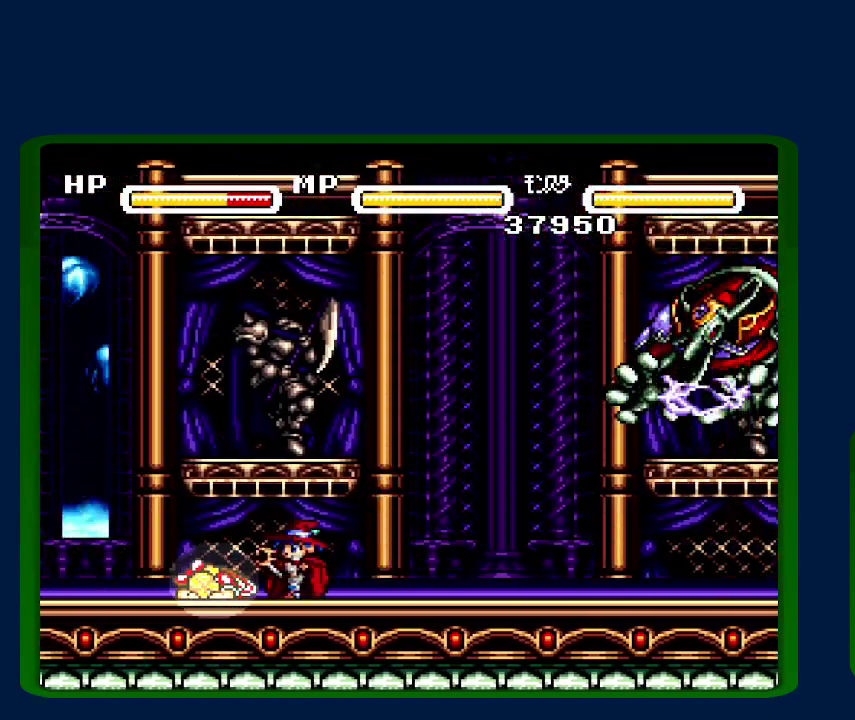
{"buttons": ["B", "Y"], "events": [[33, "Y", "down"], [50, "B", "up"], [83, "A", "up"], [117, "B", "down"], [117, "Y", "up"], [183, "A", "down"], [217, "Y", "down"], [250, "A", "up"], [250, "B", "up"], [300, "B", "down"], [300, "Y", "up"], [367, "A", "down"], [400, "Y", "down"], [467, "A", "up"]]}
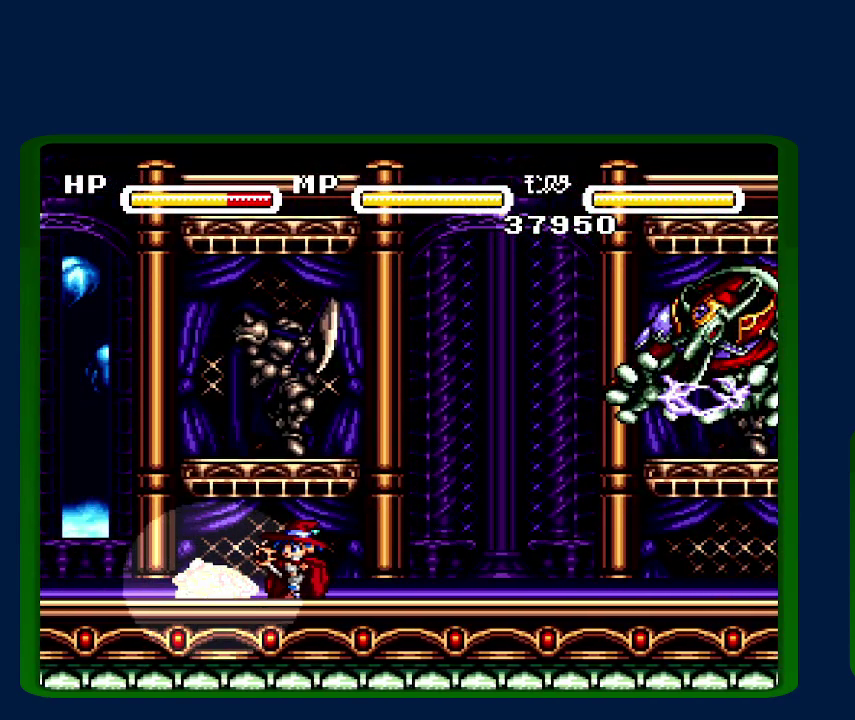
{"buttons": ["A", "B"], "events": [[33, "A", "down"], [33, "Y", "up"], [83, "A", "up"], [83, "Y", "down"], [117, "B", "up"], [233, "A", "down"], [233, "B", "down"], [233, "Y", "up"], [300, "Y", "down"], [333, "A", "up"], [400, "A", "down"], [433, "Y", "up"]]}
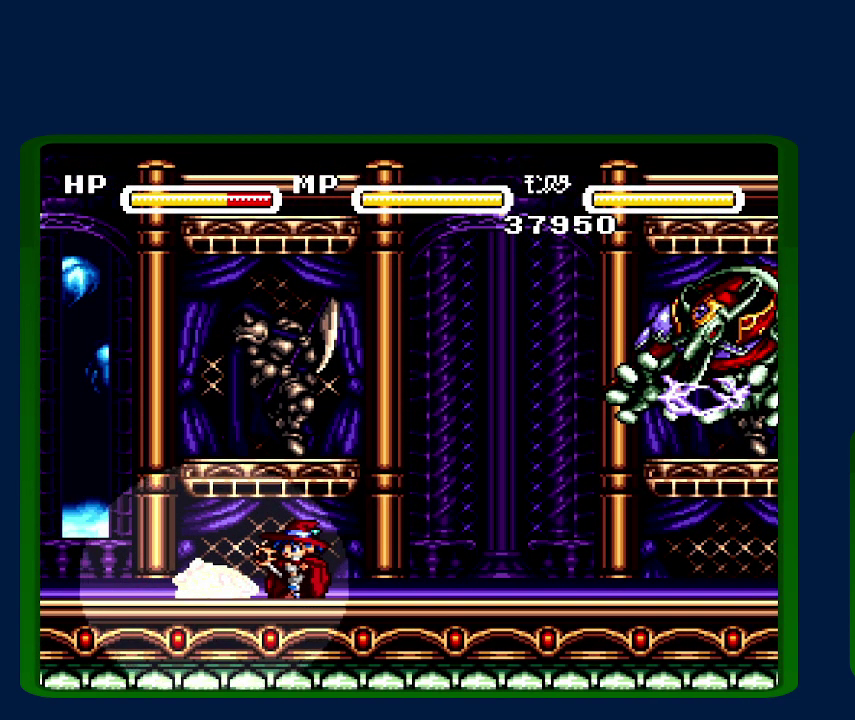
{"buttons": ["A", "B", "Y"], "events": [[33, "A", "up"], [33, "B", "up"], [33, "Y", "down"], [100, "A", "down"], [117, "B", "down"], [117, "Y", "up"], [217, "A", "up"], [217, "Y", "down"], [267, "A", "down"], [300, "Y", "up"], [367, "A", "up"], [433, "B", "up"], [433, "Y", "down"], [467, "A", "down"], [500, "B", "down"]]}
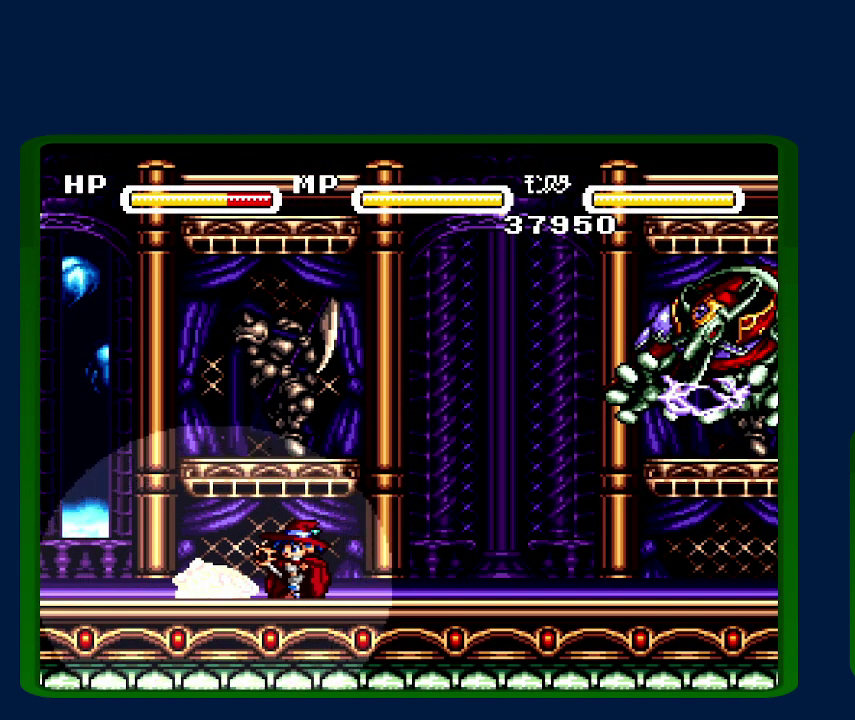
{"buttons": ["Y"], "events": [[50, "A", "up"], [50, "Y", "up"], [150, "A", "down"], [183, "Y", "down"], [217, "B", "up"], [250, "A", "up"], [283, "Y", "up"], [333, "Y", "down"], [367, "A", "down"], [467, "A", "up"]]}
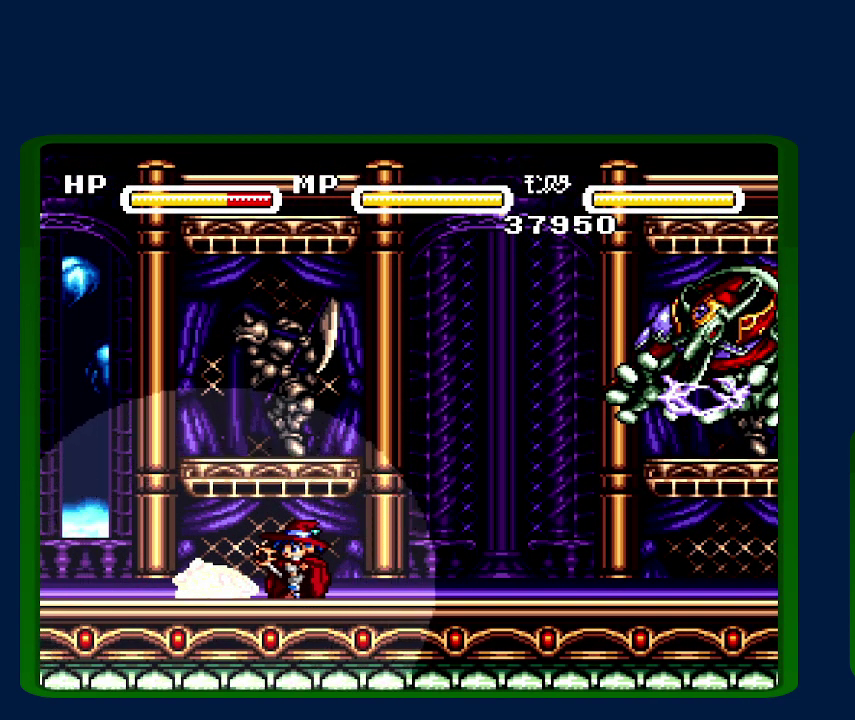
{"buttons": ["B"], "events": [[83, "A", "down"], [83, "B", "down"], [83, "Y", "up"], [150, "A", "up"], [150, "B", "up"], [150, "Y", "down"], [250, "A", "down"], [250, "B", "down"], [267, "Y", "up"], [300, "A", "up"], [350, "Y", "down"], [400, "B", "up"], [467, "B", "down"], [467, "Y", "up"]]}
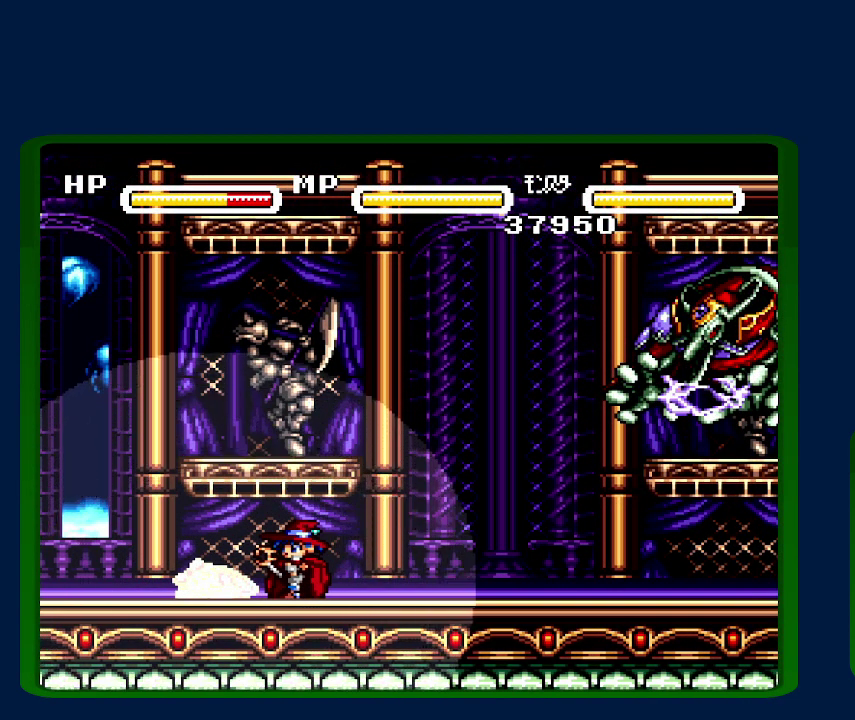
{"buttons": ["Y"], "events": [[50, "B", "up"], [50, "Y", "down"], [150, "Y", "up"], [183, "B", "down"], [250, "B", "up"], [250, "Y", "down"], [333, "Y", "up"], [433, "Y", "down"]]}
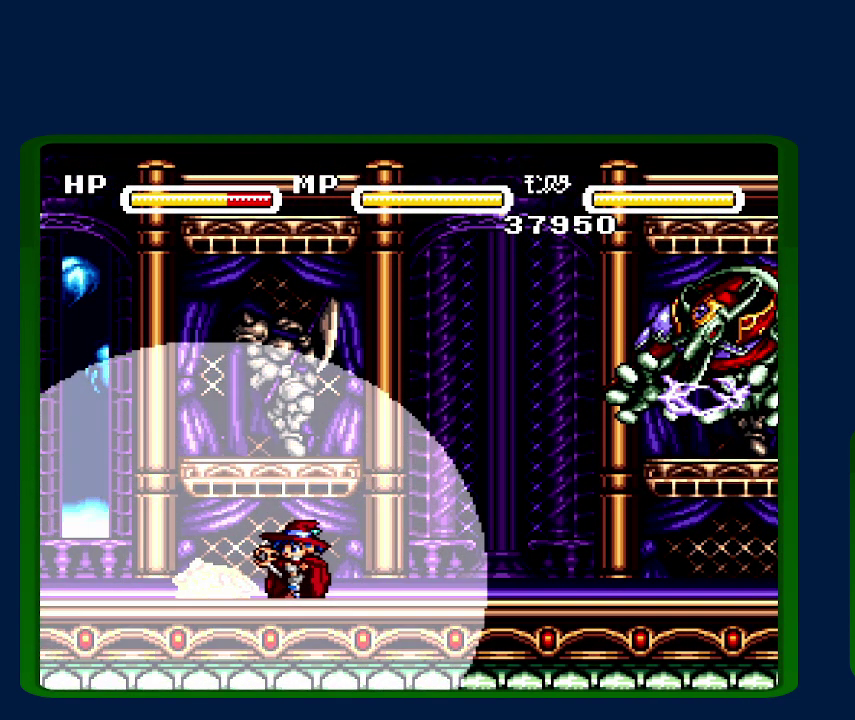
{"buttons": [], "events": [[217, "Y", "up"]]}
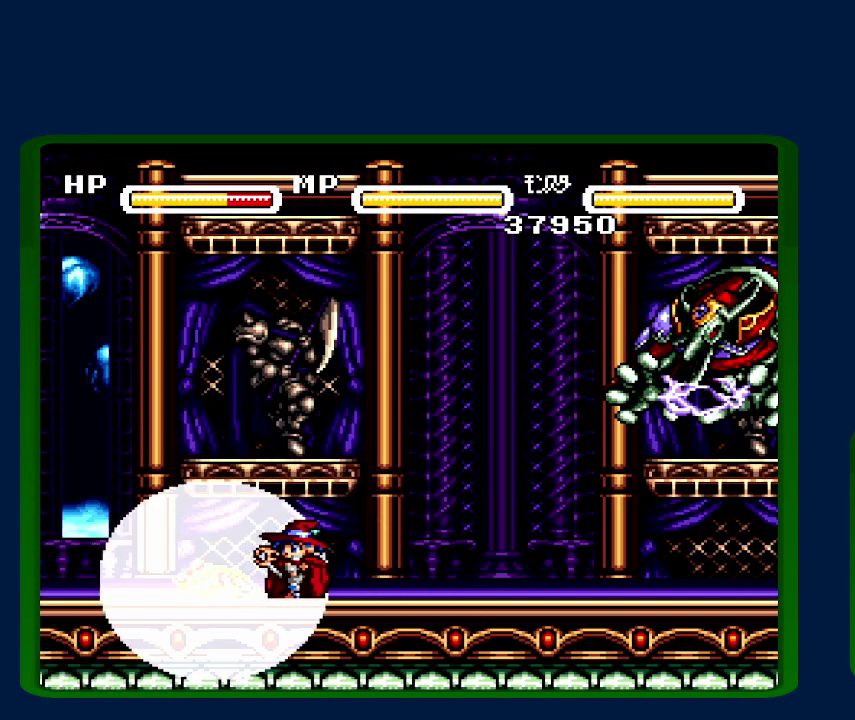
{"buttons": ["B"], "events": [[33, "B", "down"], [283, "B", "up"], [283, "Y", "down"], [400, "B", "down"], [400, "Y", "up"]]}
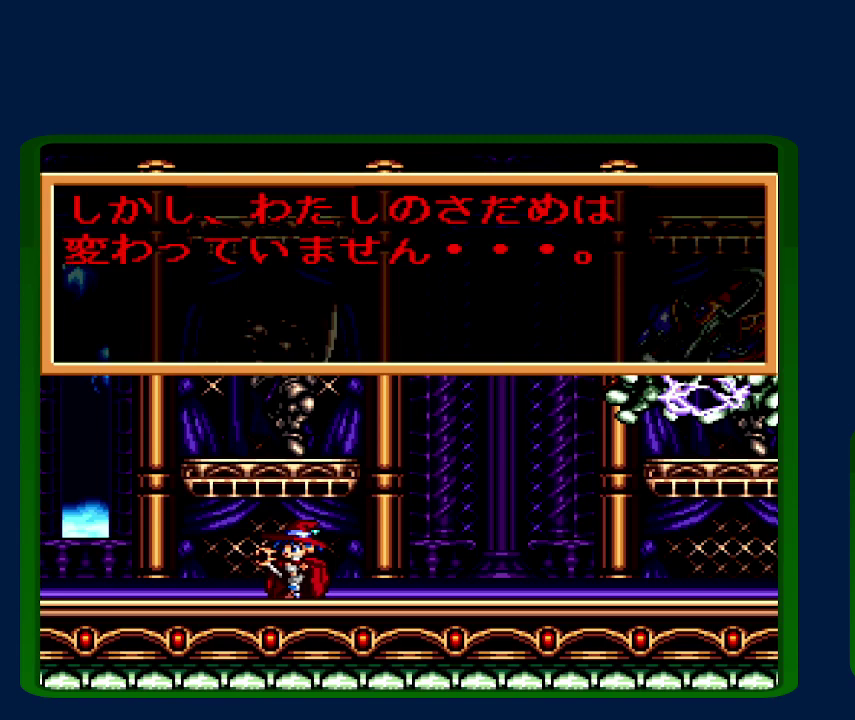
{"buttons": ["B"], "events": [[33, "Y", "down"], [50, "B", "up"], [150, "Y", "up"], [183, "B", "down"], [283, "B", "up"], [433, "B", "down"]]}
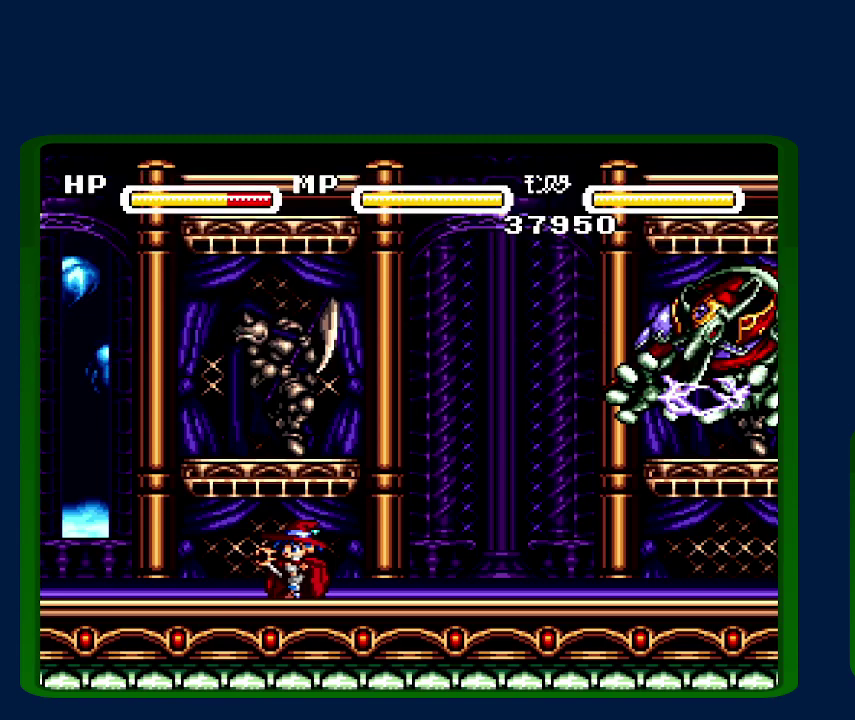
{"buttons": [], "events": [[17, "B", "up"], [83, "B", "down"], [183, "B", "up"], [250, "B", "down"], [333, "B", "up"], [433, "B", "down"], [500, "B", "up"]]}
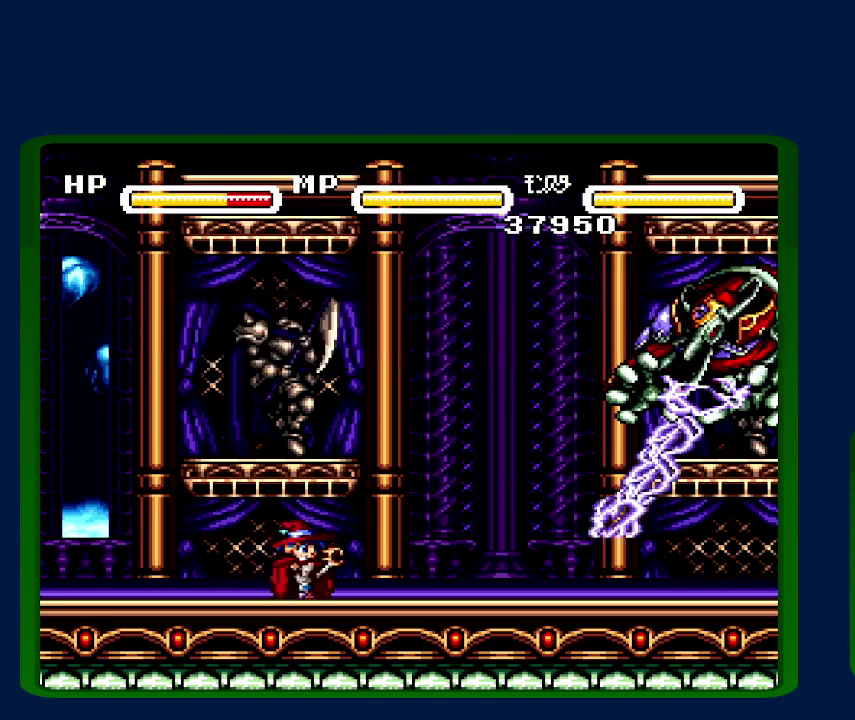
{"buttons": [], "events": [[83, "B", "down"], [150, "B", "up"], [267, "Y", "down"], [417, "Y", "up"]]}
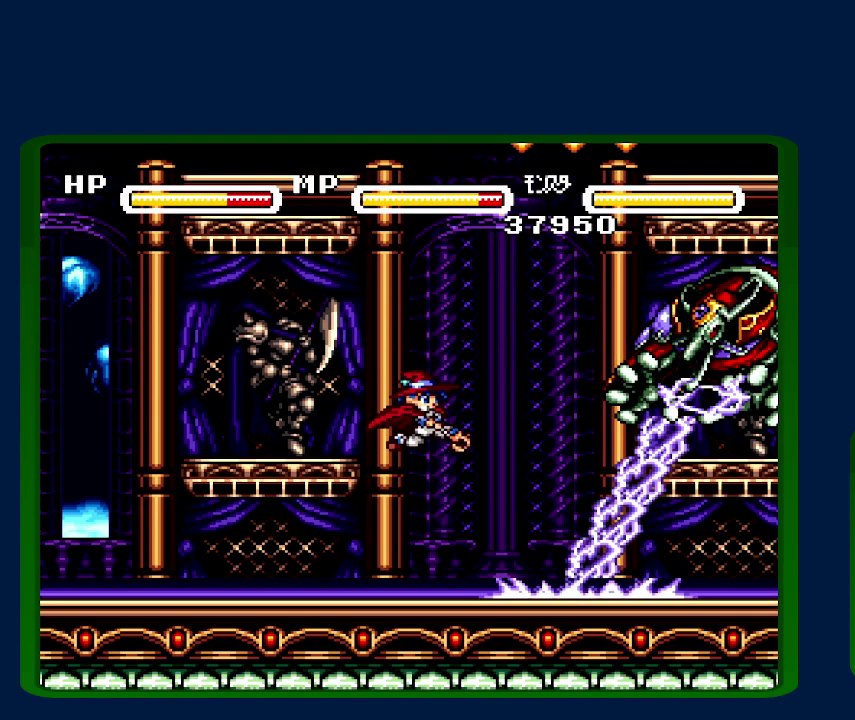
{"buttons": [], "events": [[33, "DPAD_LEFT", "down"], [183, "DPAD_LEFT", "up"]]}
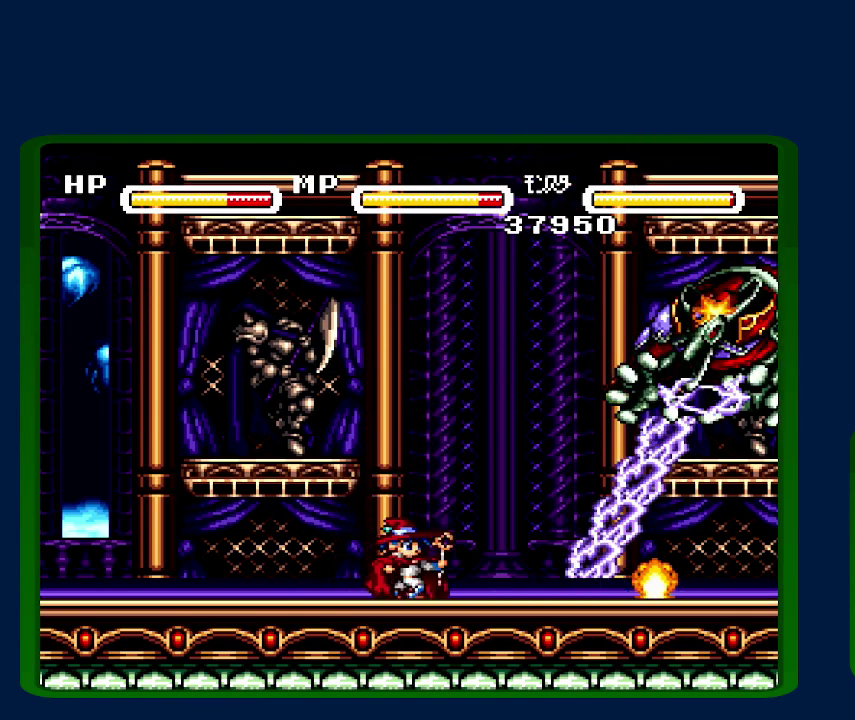
{"buttons": [], "events": []}
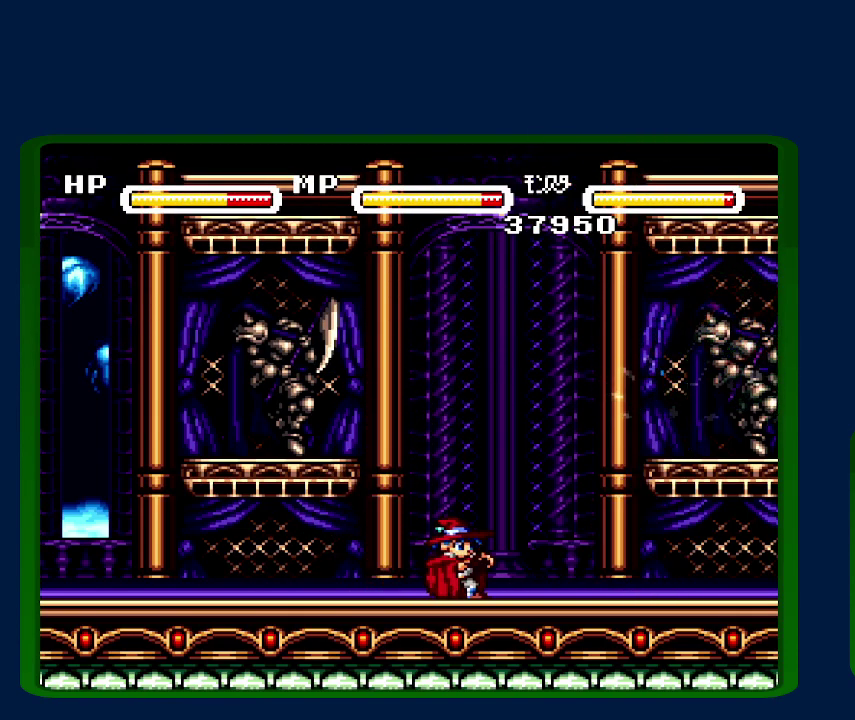
{"buttons": [], "events": []}
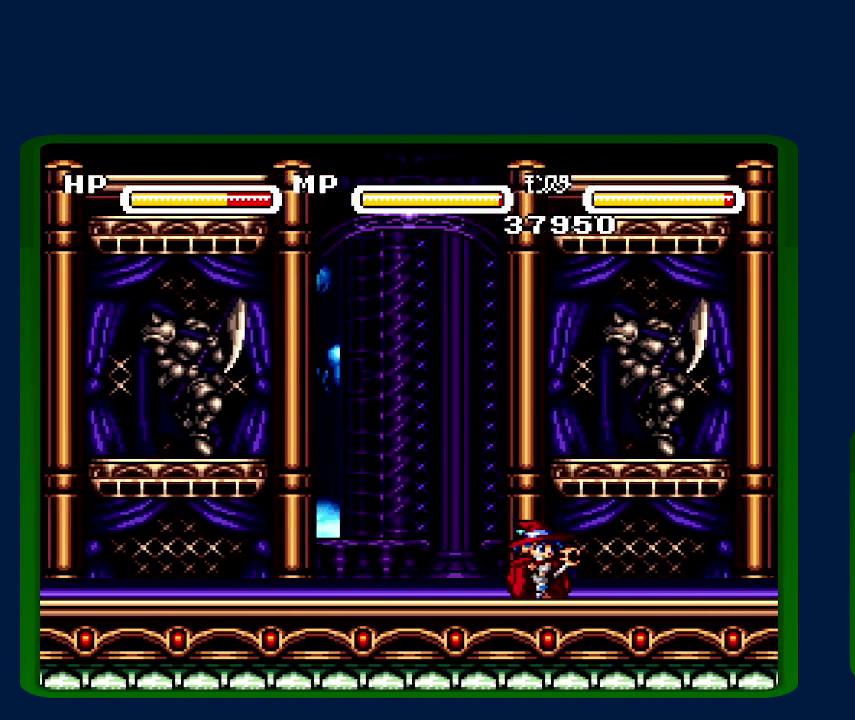
{"buttons": ["DPAD_LEFT"], "events": [[467, "DPAD_LEFT", "down"]]}
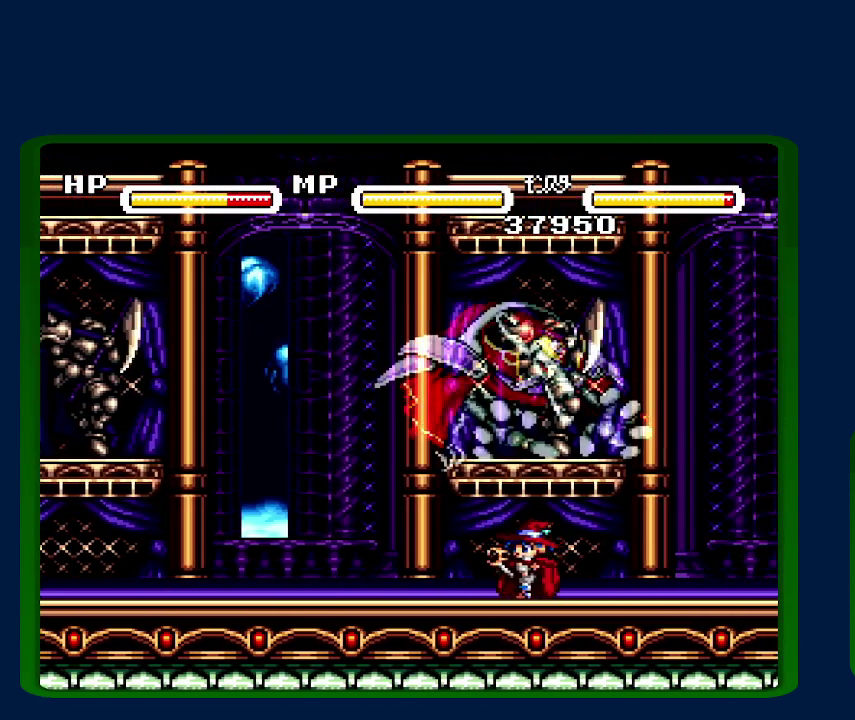
{"buttons": ["Y", "DPAD_UP"], "events": [[300, "DPAD_LEFT", "up"], [367, "DPAD_UP", "down"], [467, "Y", "down"]]}
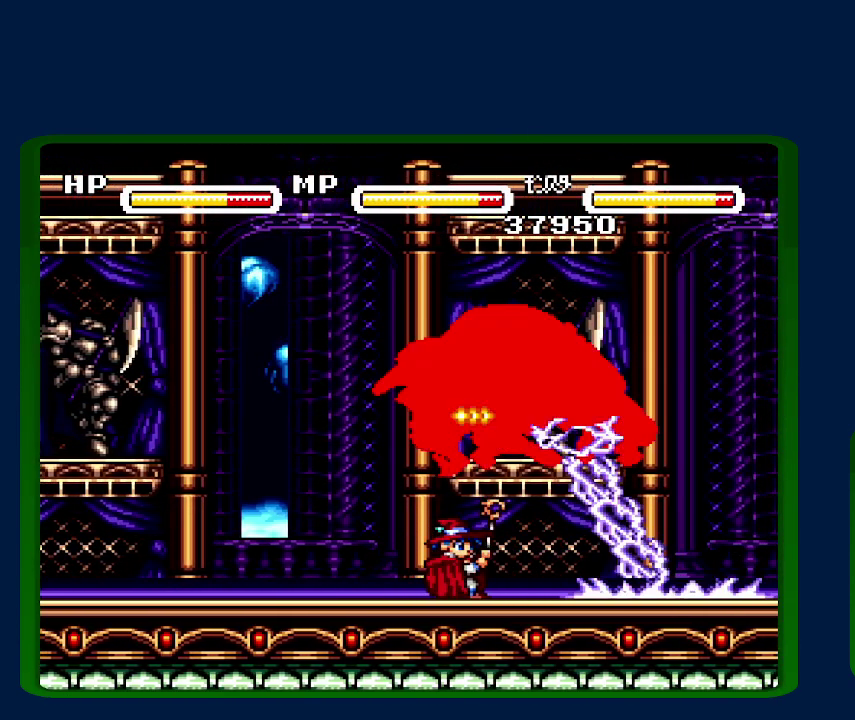
{"buttons": ["Y", "DPAD_UP"], "events": [[50, "Y", "up"], [467, "Y", "down"]]}
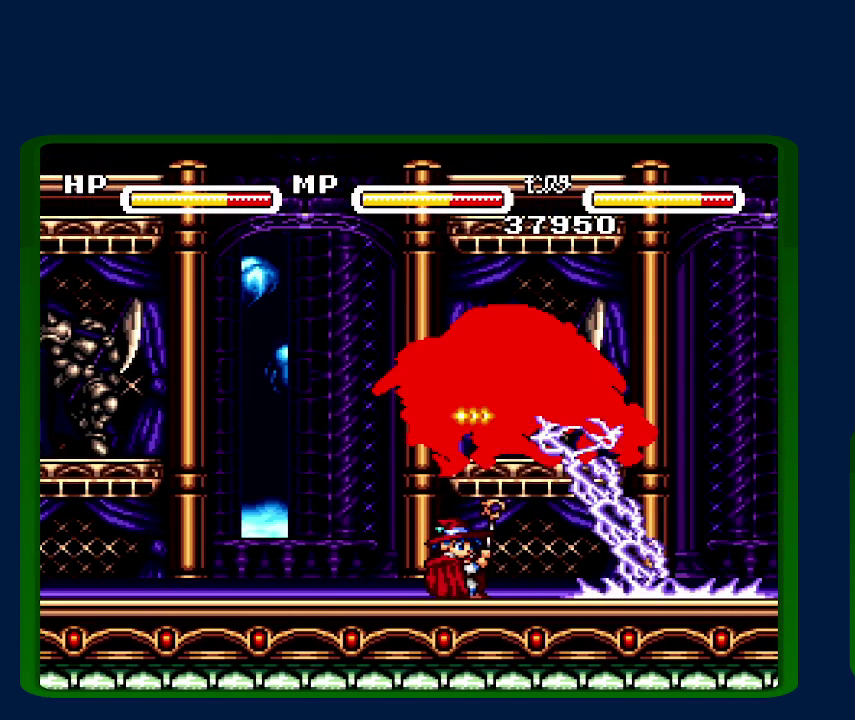
{"buttons": [], "events": [[83, "Y", "up"], [300, "DPAD_UP", "up"]]}
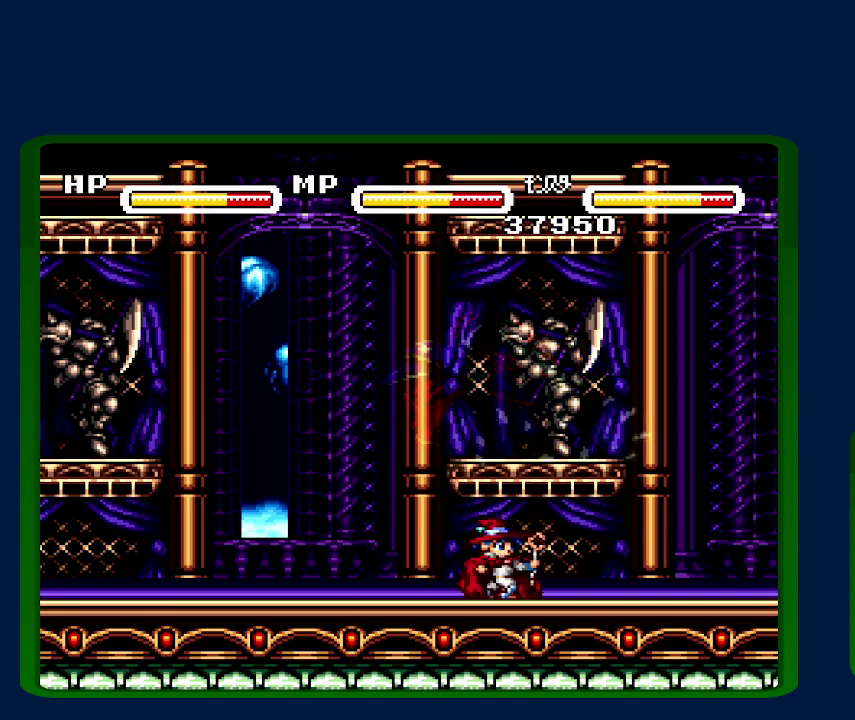
{"buttons": [], "events": []}
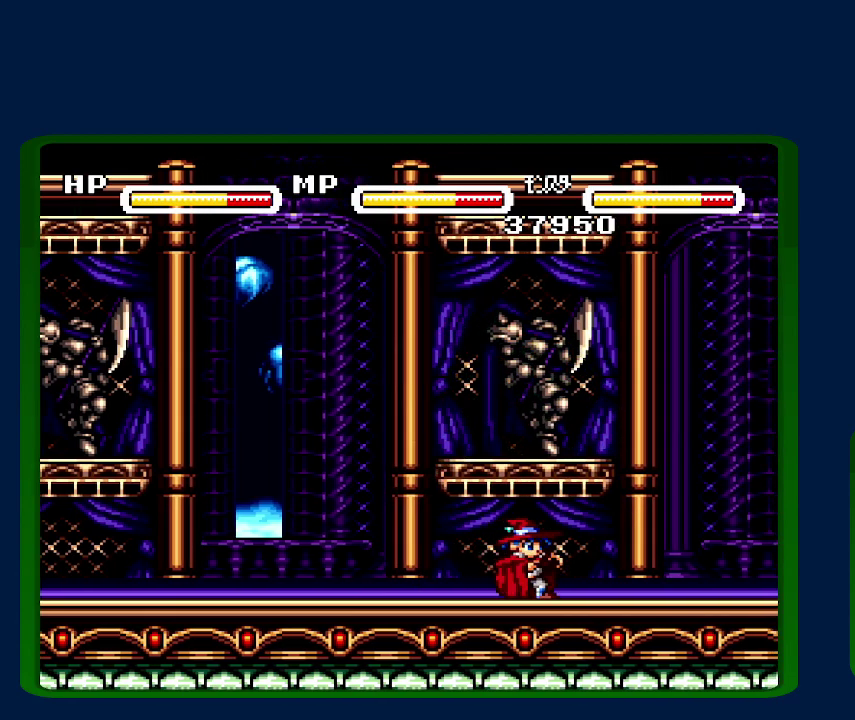
{"buttons": [], "events": []}